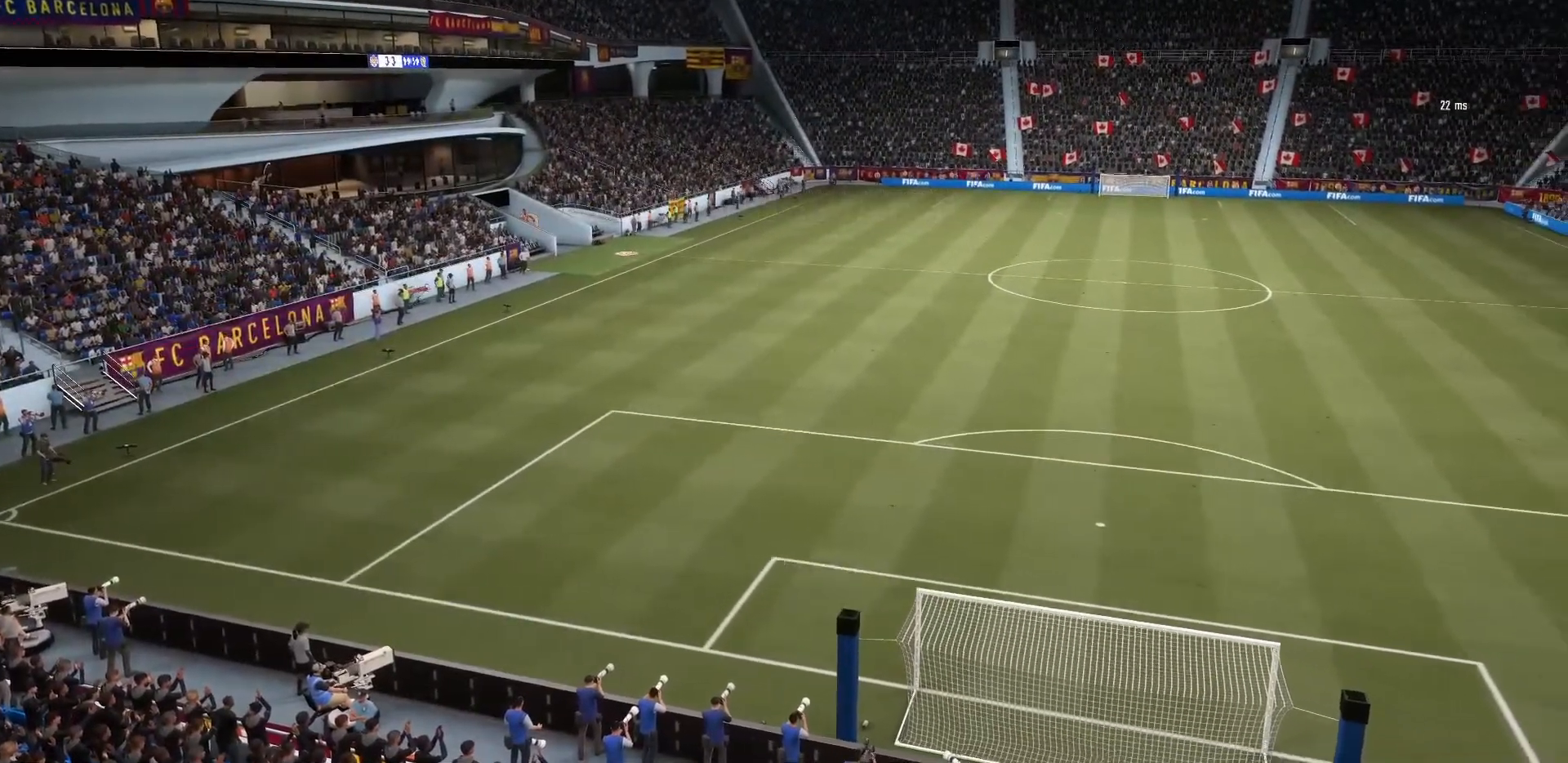
Gameplay with a controller (PlayStation layout); each line is a JSON object with the inputs held at the frame after it. "events" lists button and stick changes between this image and that frame as [ms after this image, input, new state], when the widget could be followed in between. Not read: L3 R3.
{"buttons": [], "left_stick": "center", "right_stick": "center", "events": []}
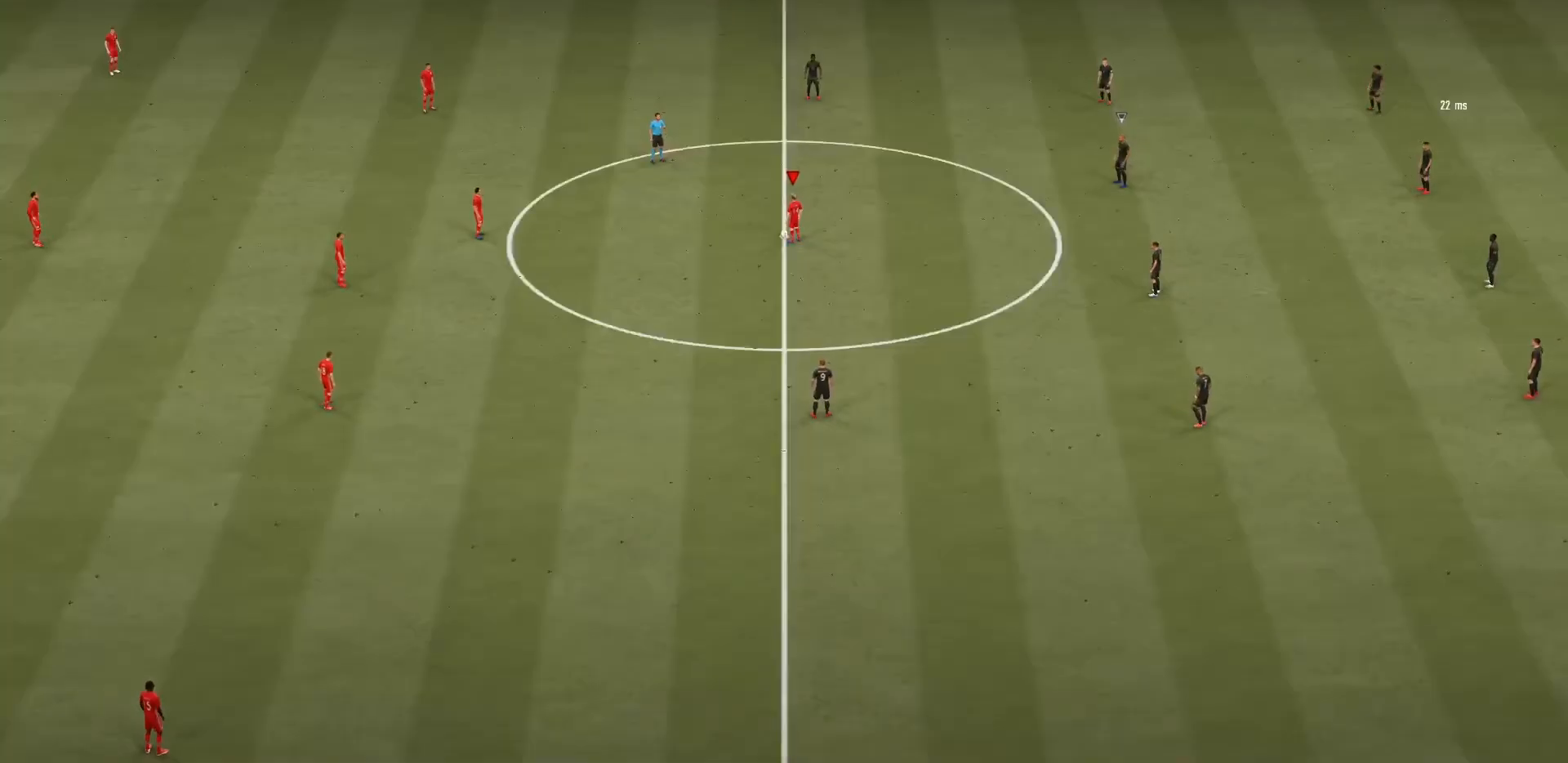
{"buttons": [], "left_stick": "center", "right_stick": "center", "events": []}
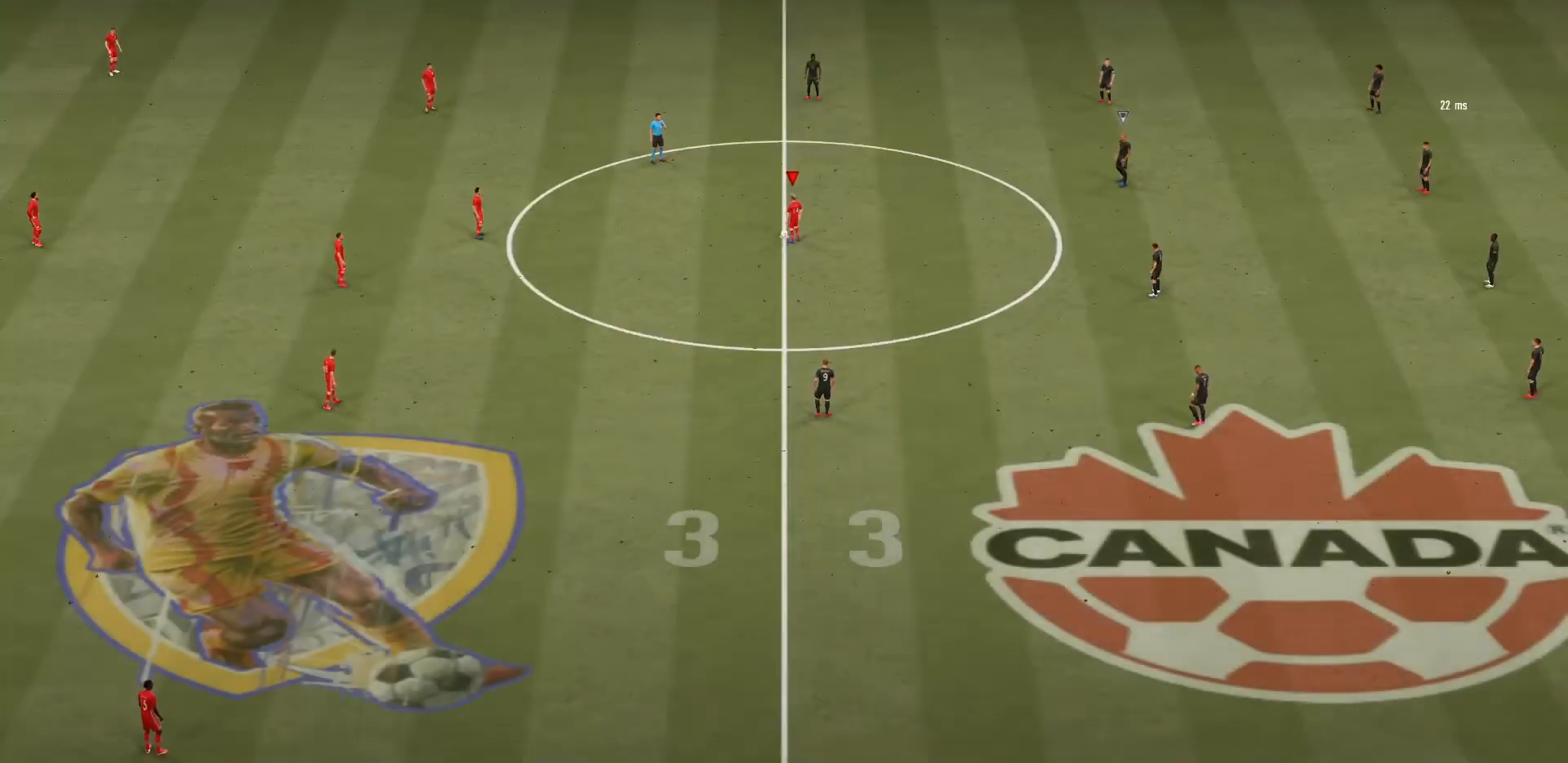
{"buttons": [], "left_stick": "center", "right_stick": "center", "events": [[33, "L2", "down"], [66, "L2", "up"]]}
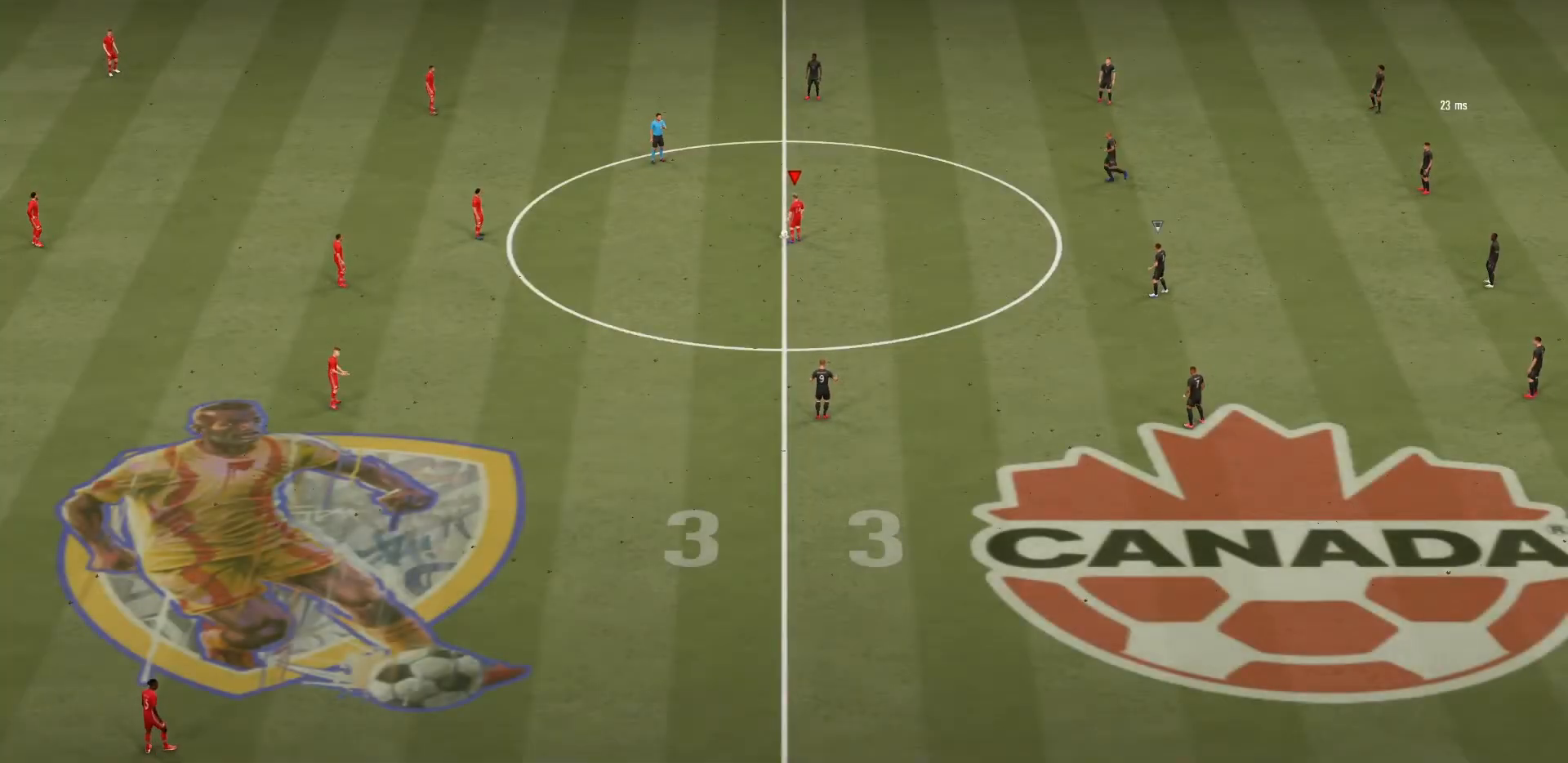
{"buttons": [], "left_stick": "center", "right_stick": "center", "events": [[33, "CROSS", "down"], [33, "left_stick", "left"], [200, "CROSS", "up"], [300, "left_stick", "center"]]}
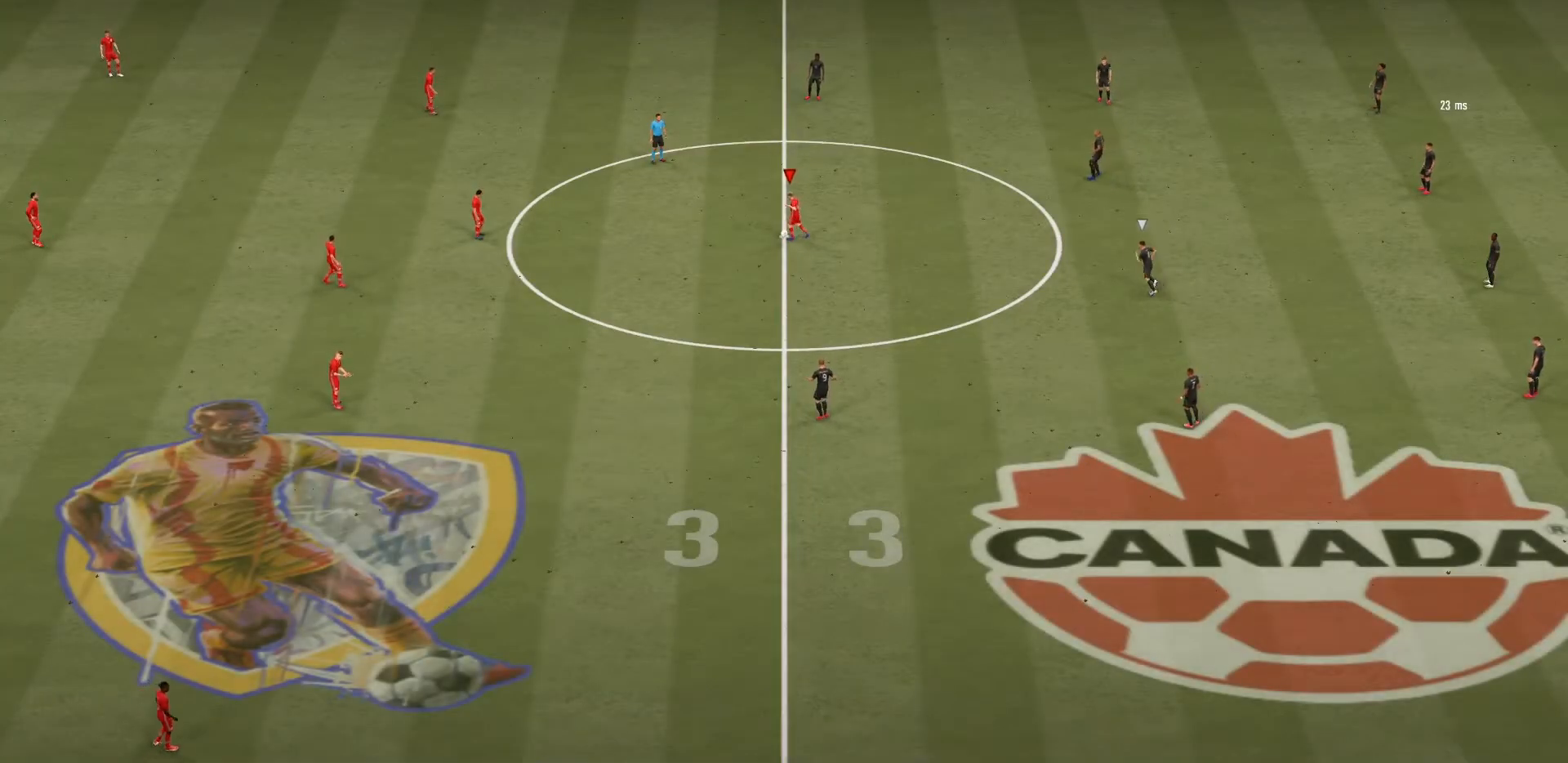
{"buttons": [], "left_stick": "down", "right_stick": "center", "events": [[433, "left_stick", "down"]]}
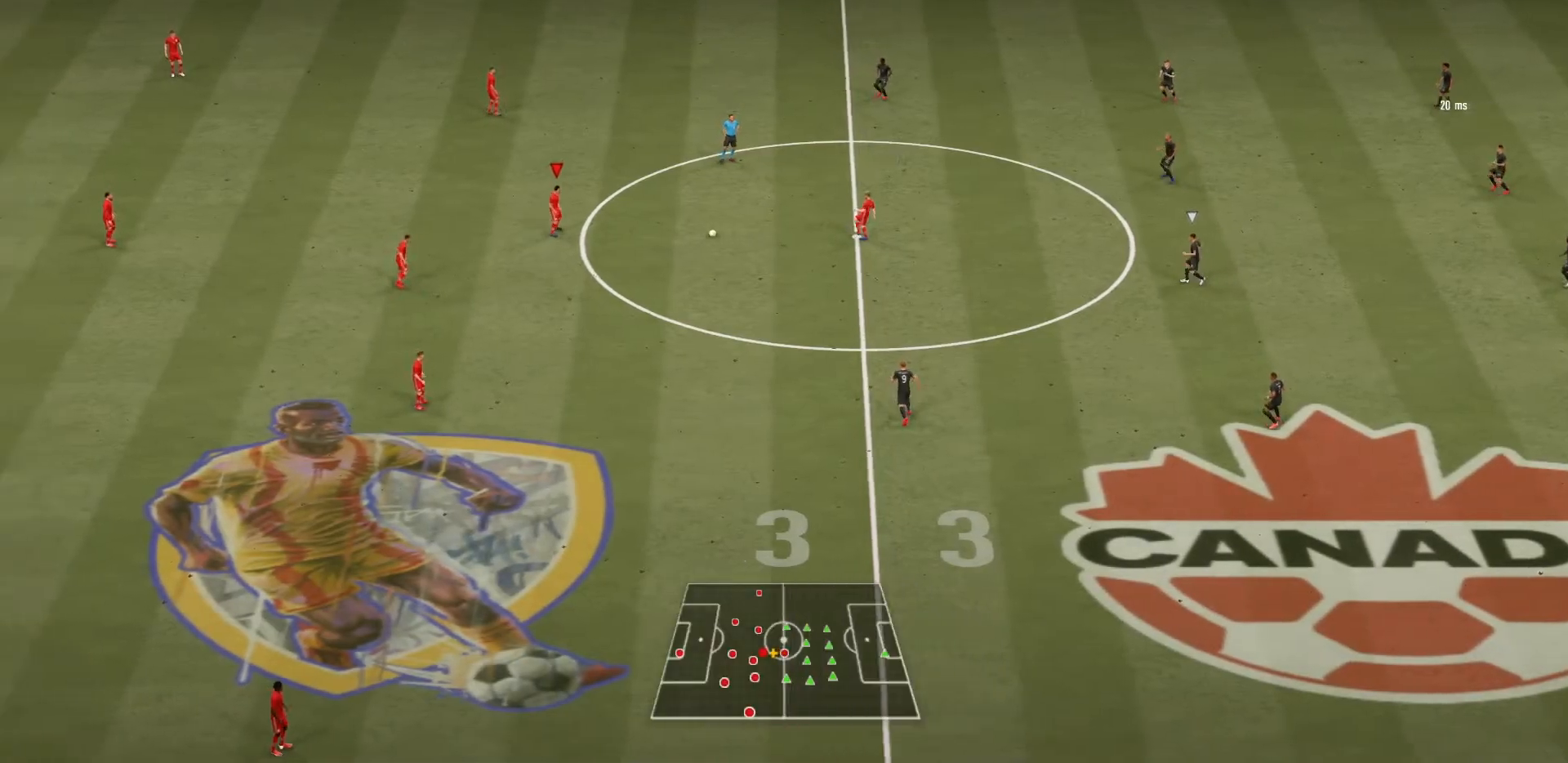
{"buttons": [], "left_stick": "down", "right_stick": "center", "events": [[234, "CROSS", "down"], [434, "CROSS", "up"]]}
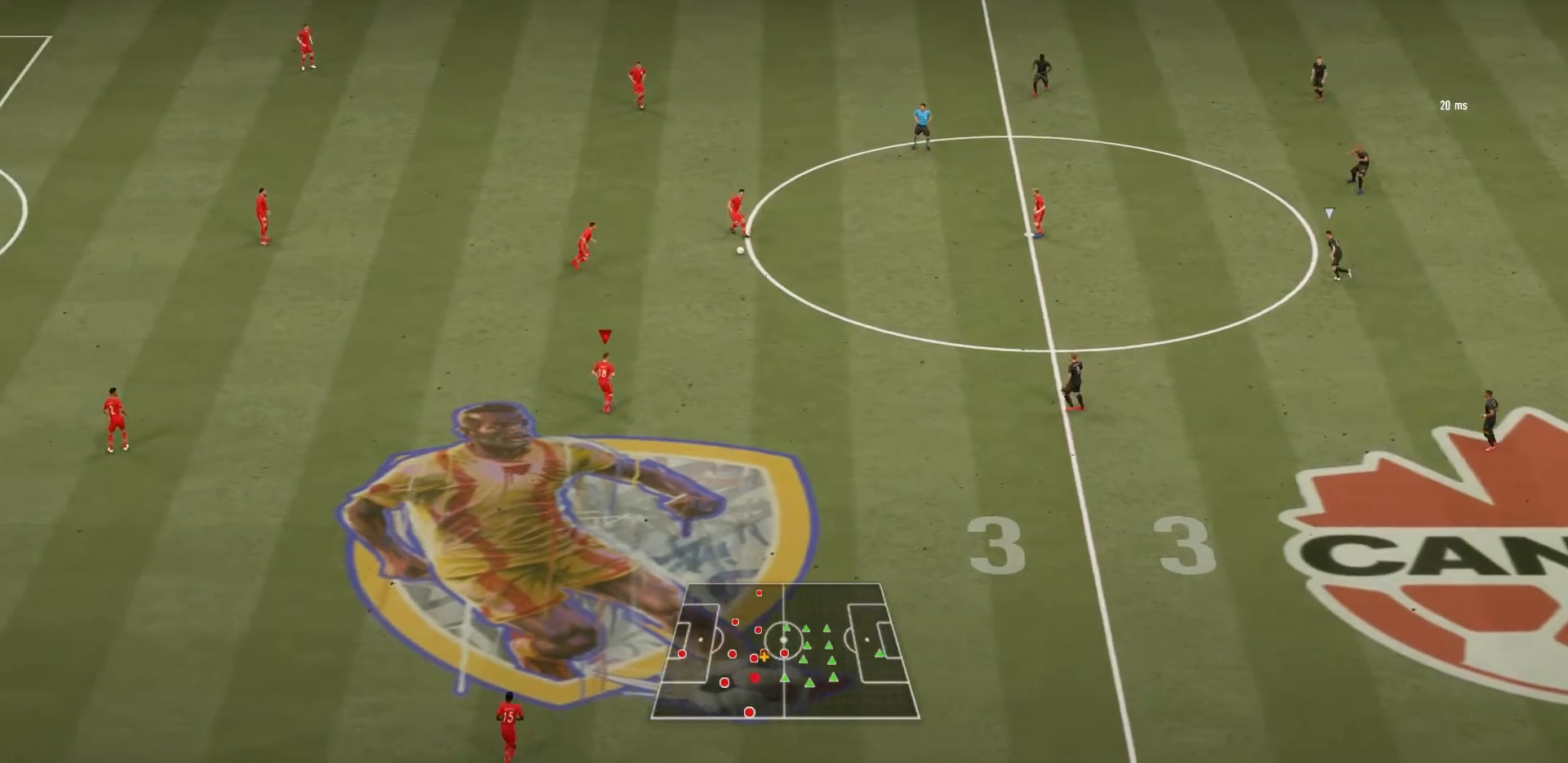
{"buttons": [], "left_stick": "down-right", "right_stick": "center", "events": [[200, "left_stick", "center"], [400, "left_stick", "down-right"]]}
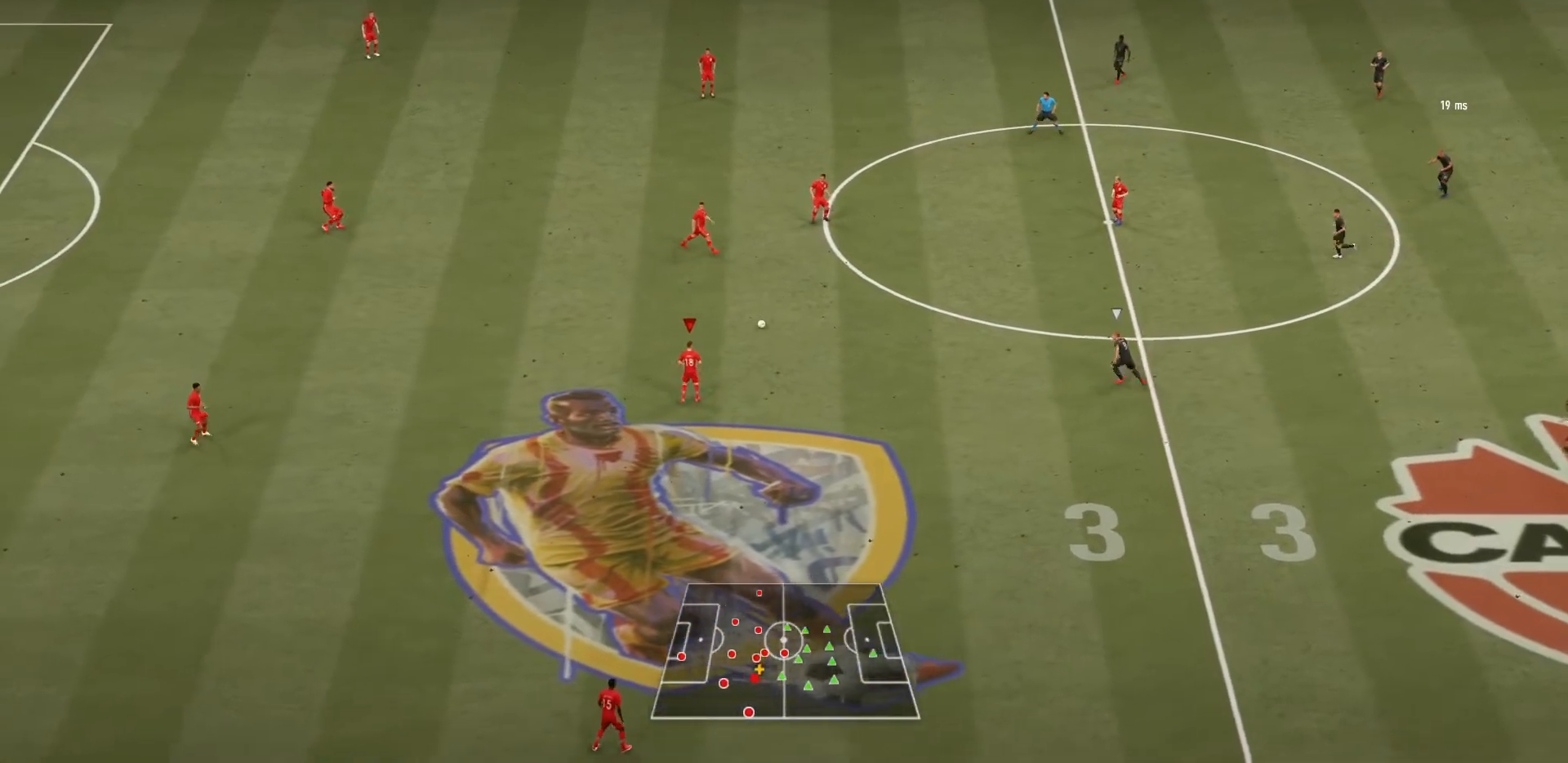
{"buttons": [], "left_stick": "down", "right_stick": "center", "events": [[167, "left_stick", "down"]]}
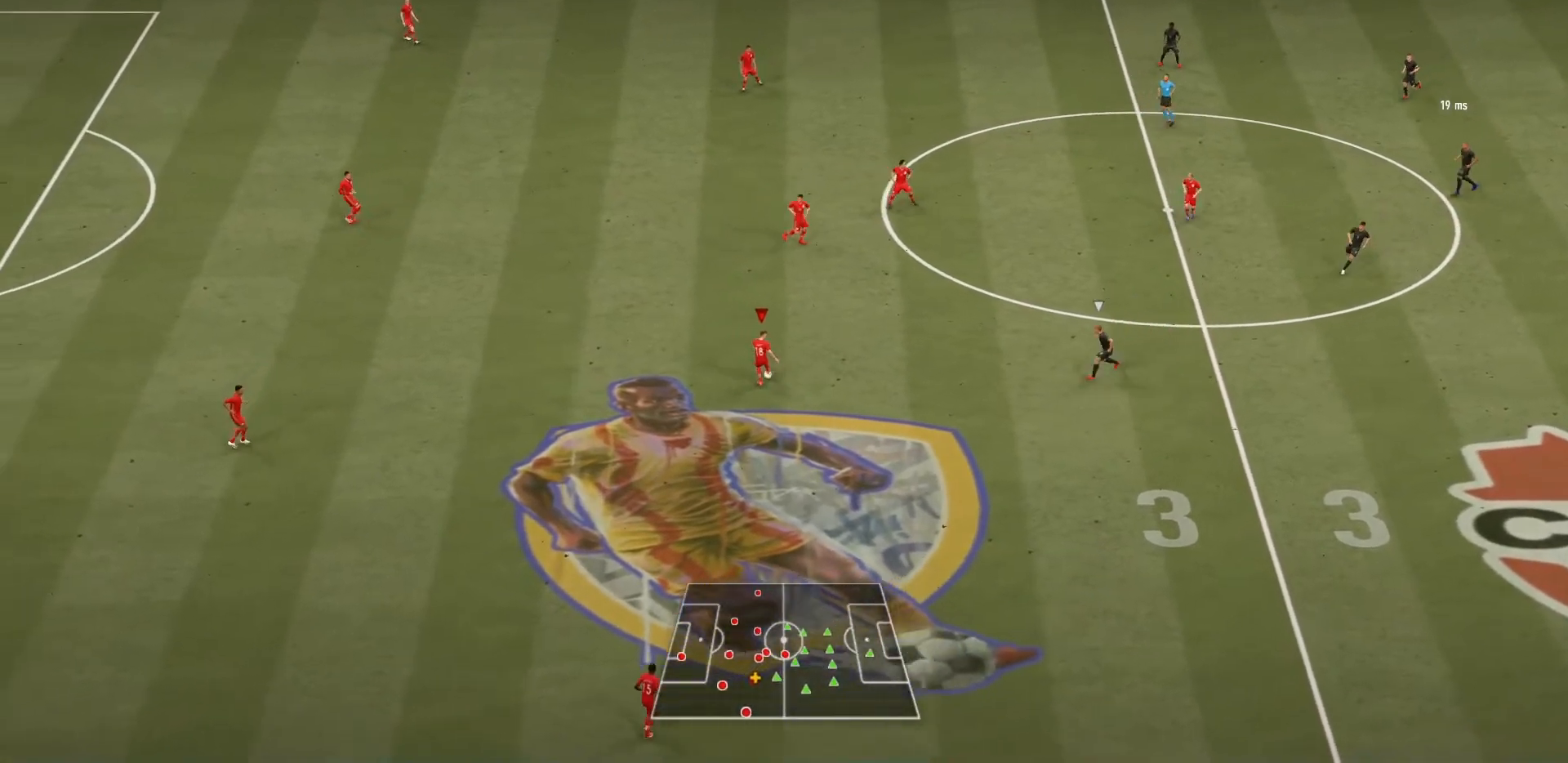
{"buttons": ["R1"], "left_stick": "center", "right_stick": "center", "events": [[266, "TRIANGLE", "down"], [433, "TRIANGLE", "up"], [500, "R1", "down"], [500, "left_stick", "center"]]}
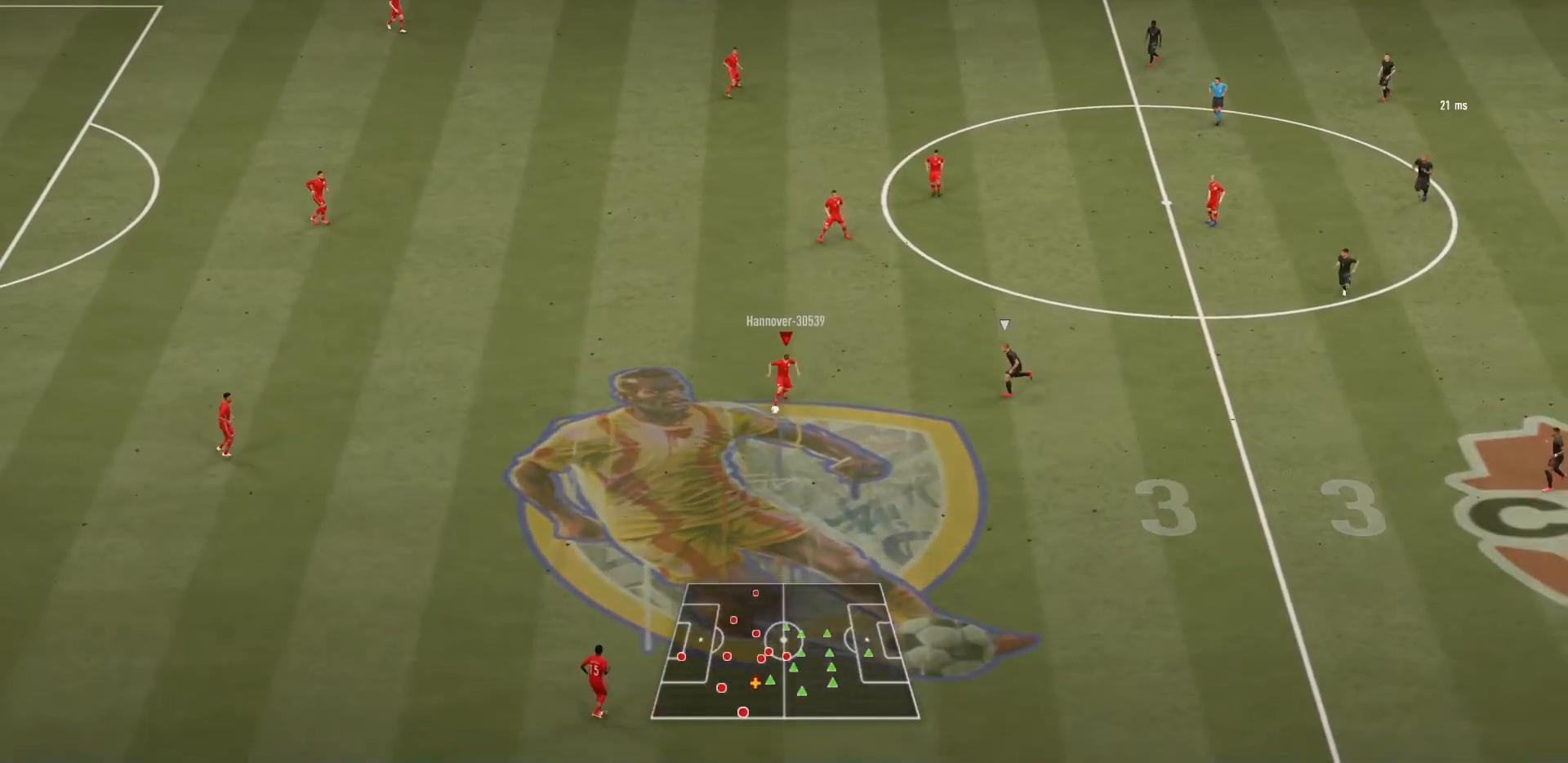
{"buttons": ["R1"], "left_stick": "down-right", "right_stick": "center", "events": [[267, "left_stick", "down-right"]]}
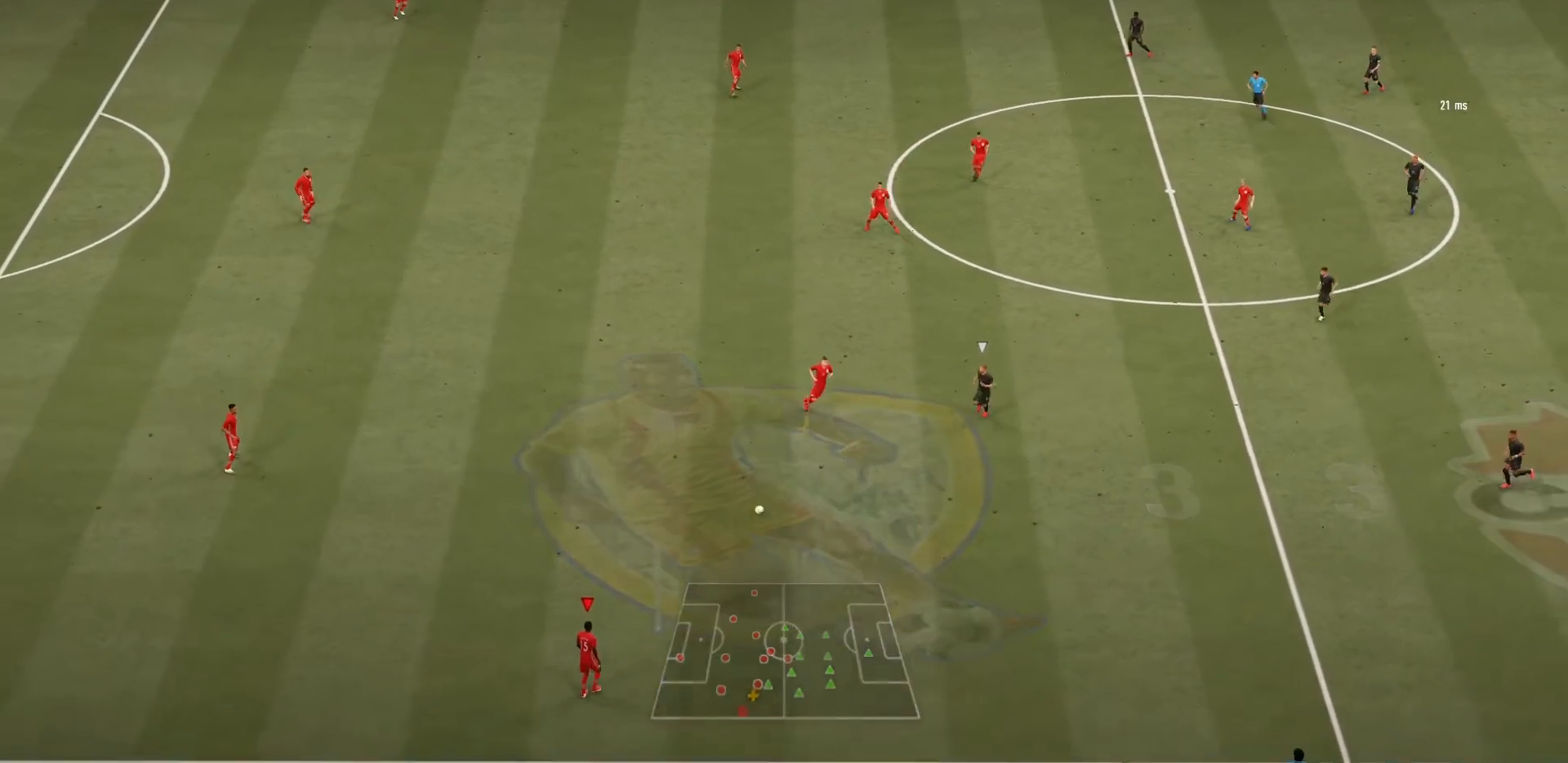
{"buttons": ["R1"], "left_stick": "down-right", "right_stick": "center", "events": []}
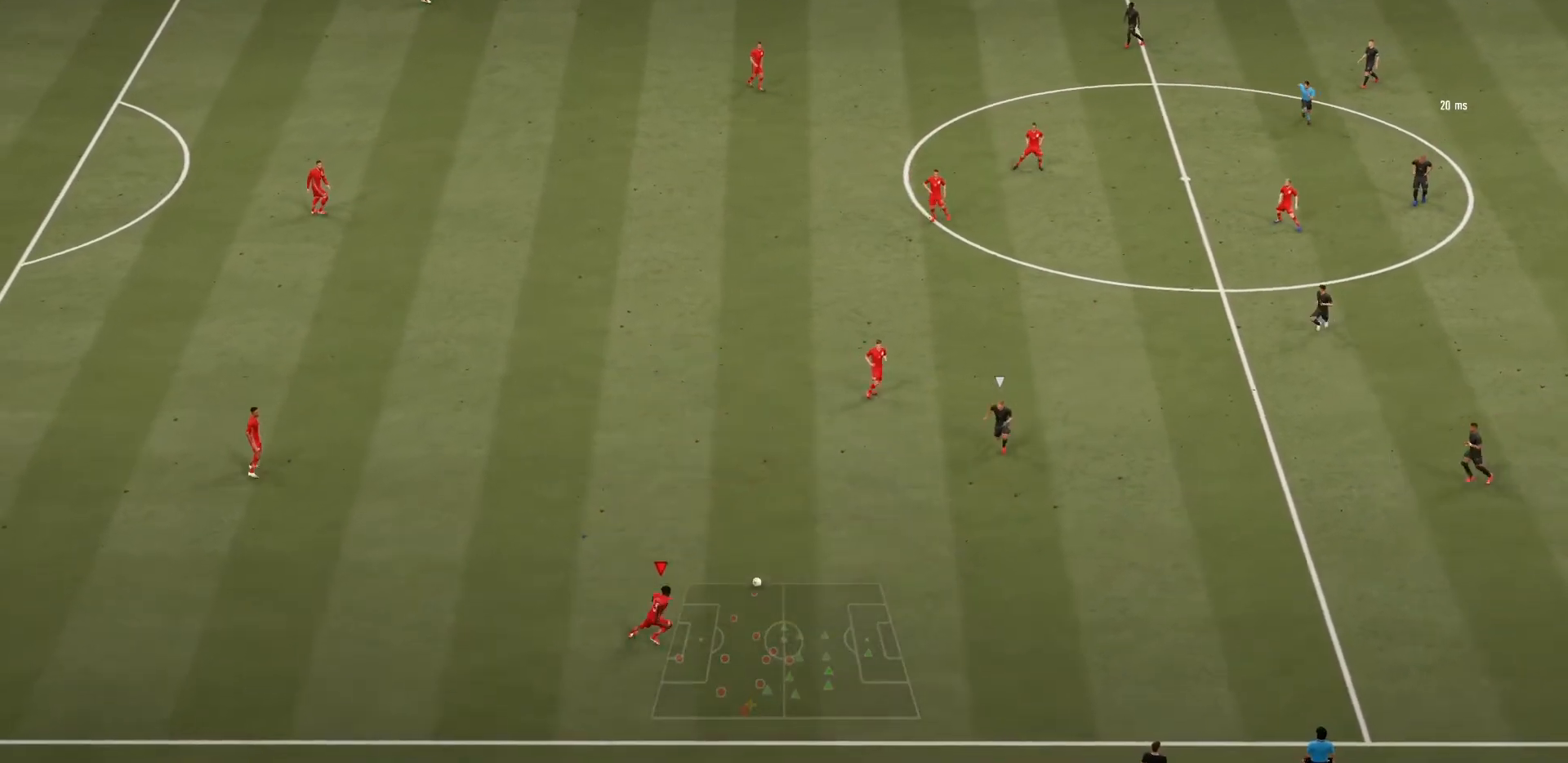
{"buttons": [], "left_stick": "right", "right_stick": "center", "events": [[100, "left_stick", "right"], [234, "R1", "up"]]}
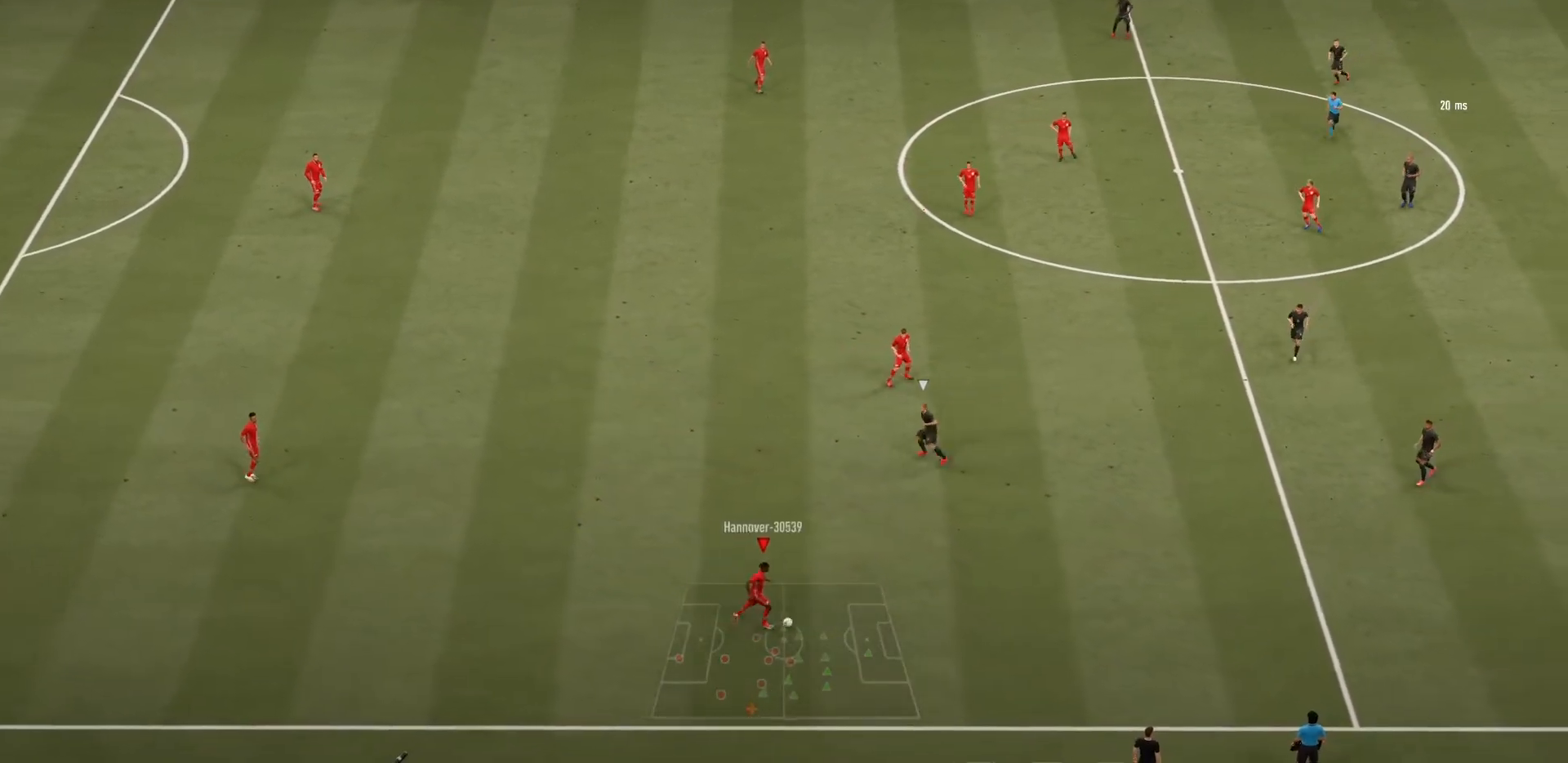
{"buttons": [], "left_stick": "right", "right_stick": "center", "events": []}
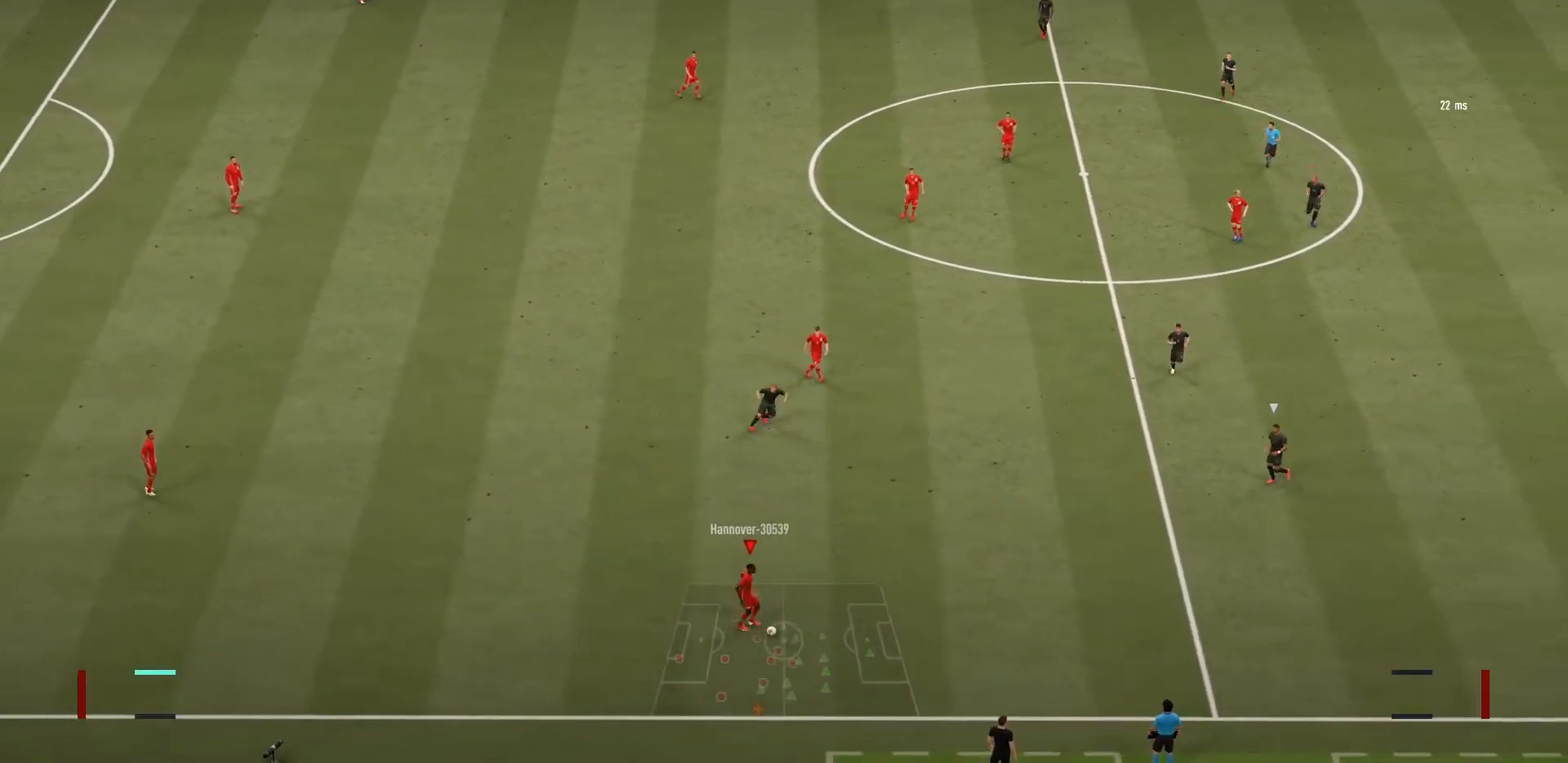
{"buttons": [], "left_stick": "up-right", "right_stick": "center", "events": [[467, "left_stick", "up-right"]]}
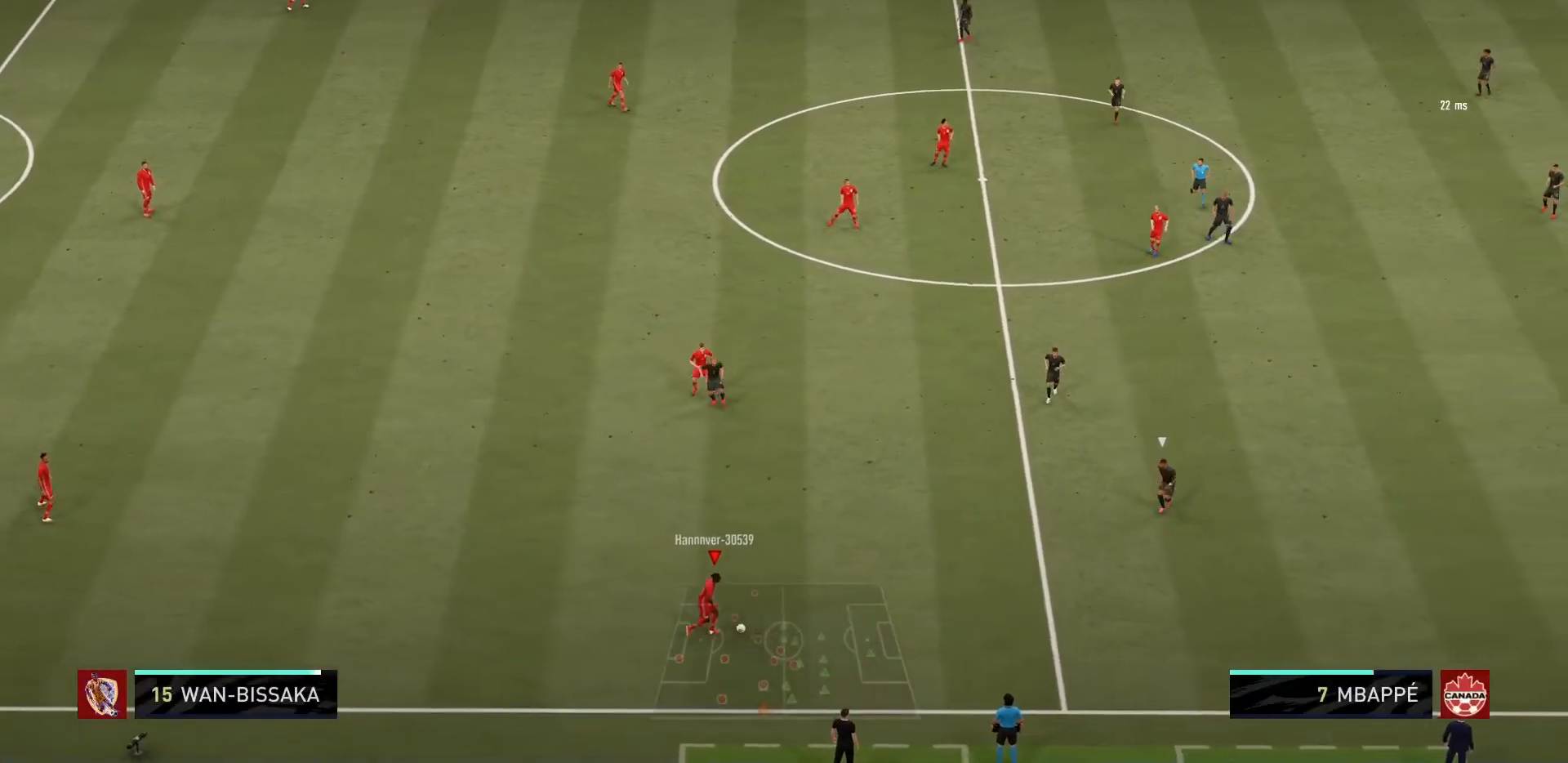
{"buttons": [], "left_stick": "up-right", "right_stick": "center", "events": []}
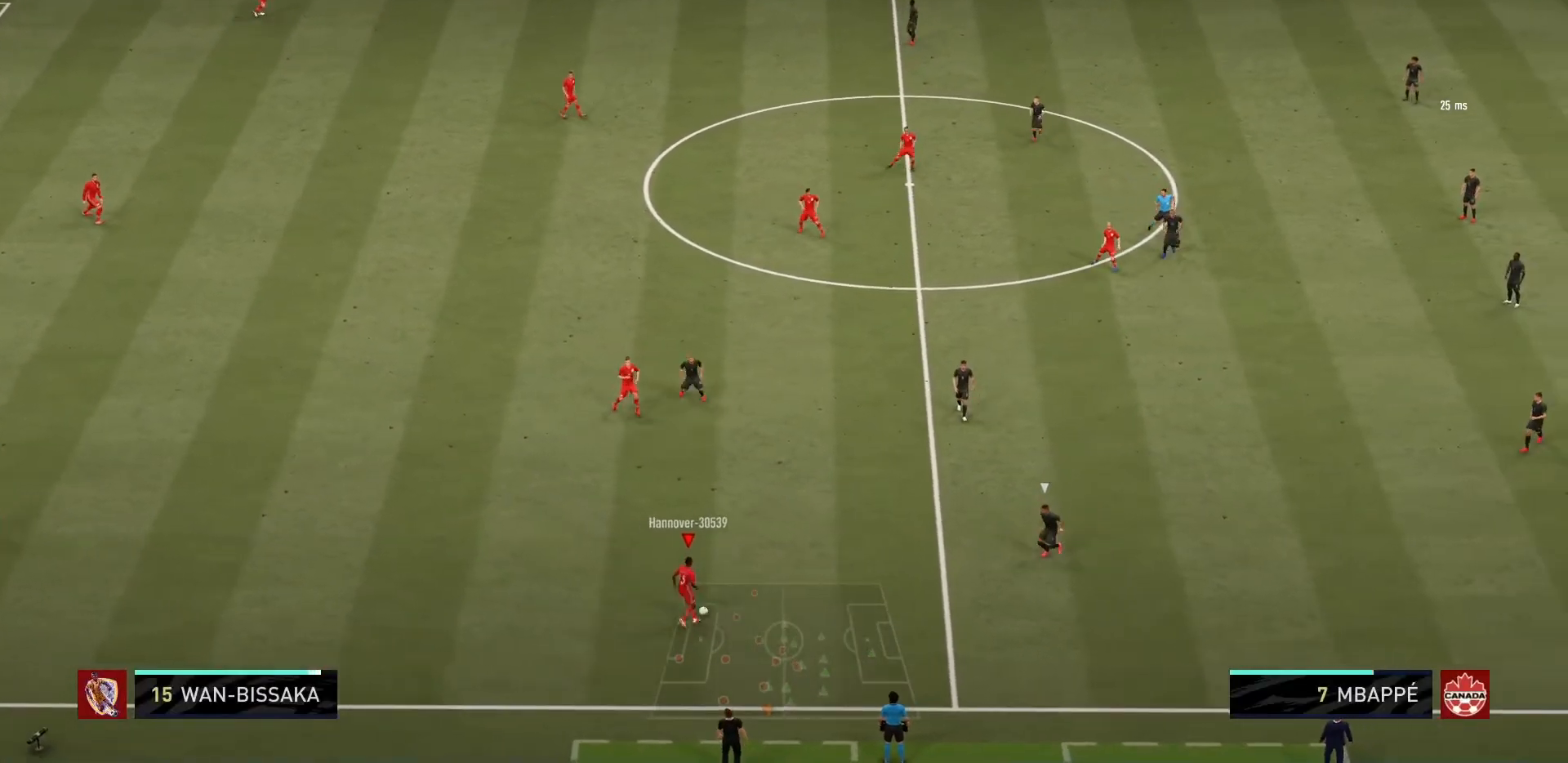
{"buttons": [], "left_stick": "up-left", "right_stick": "center", "events": [[33, "left_stick", "up"], [167, "left_stick", "up-left"]]}
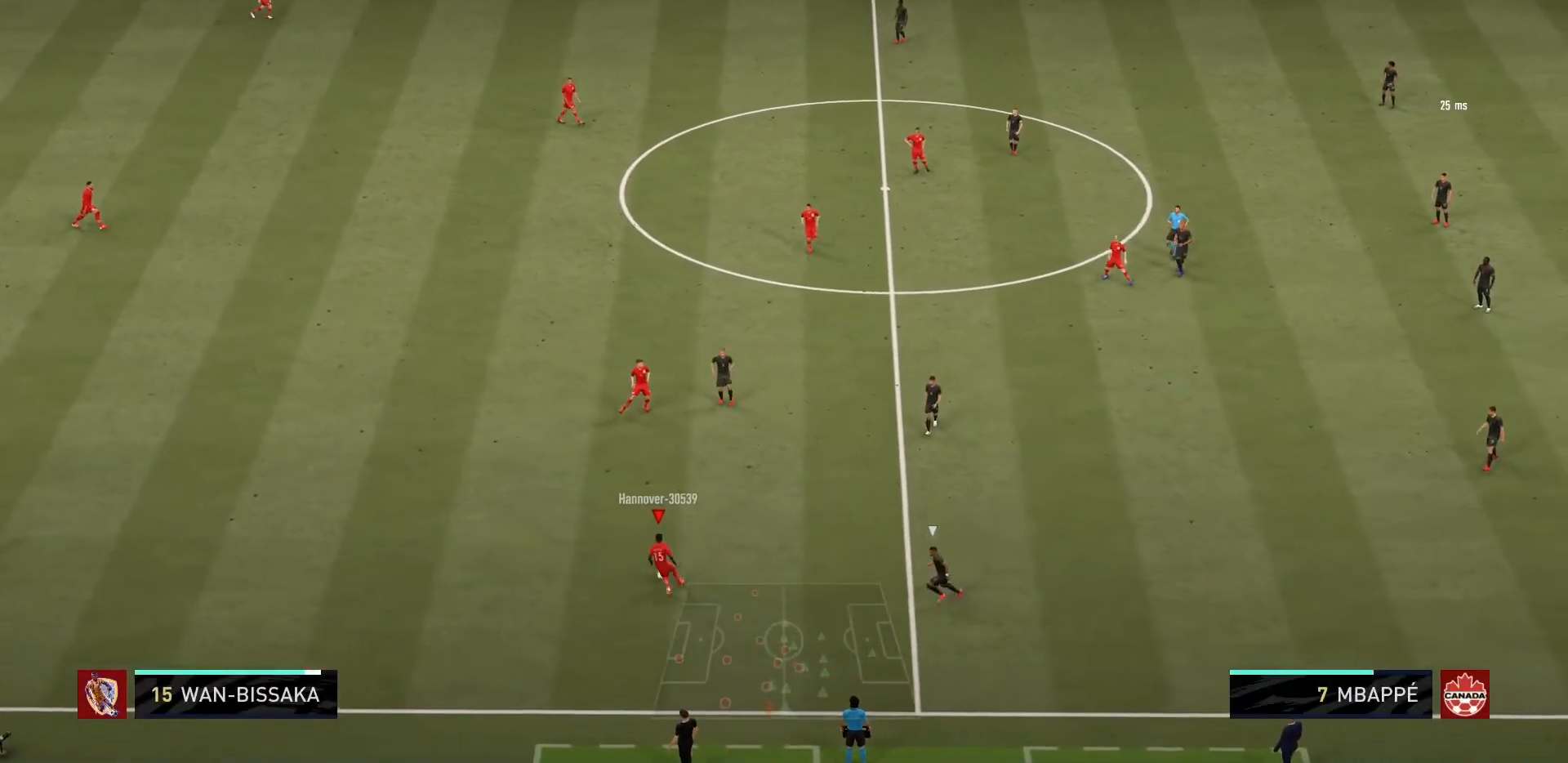
{"buttons": ["R1"], "left_stick": "up-left", "right_stick": "center", "events": [[66, "CROSS", "down"], [266, "CROSS", "up"], [400, "R1", "down"]]}
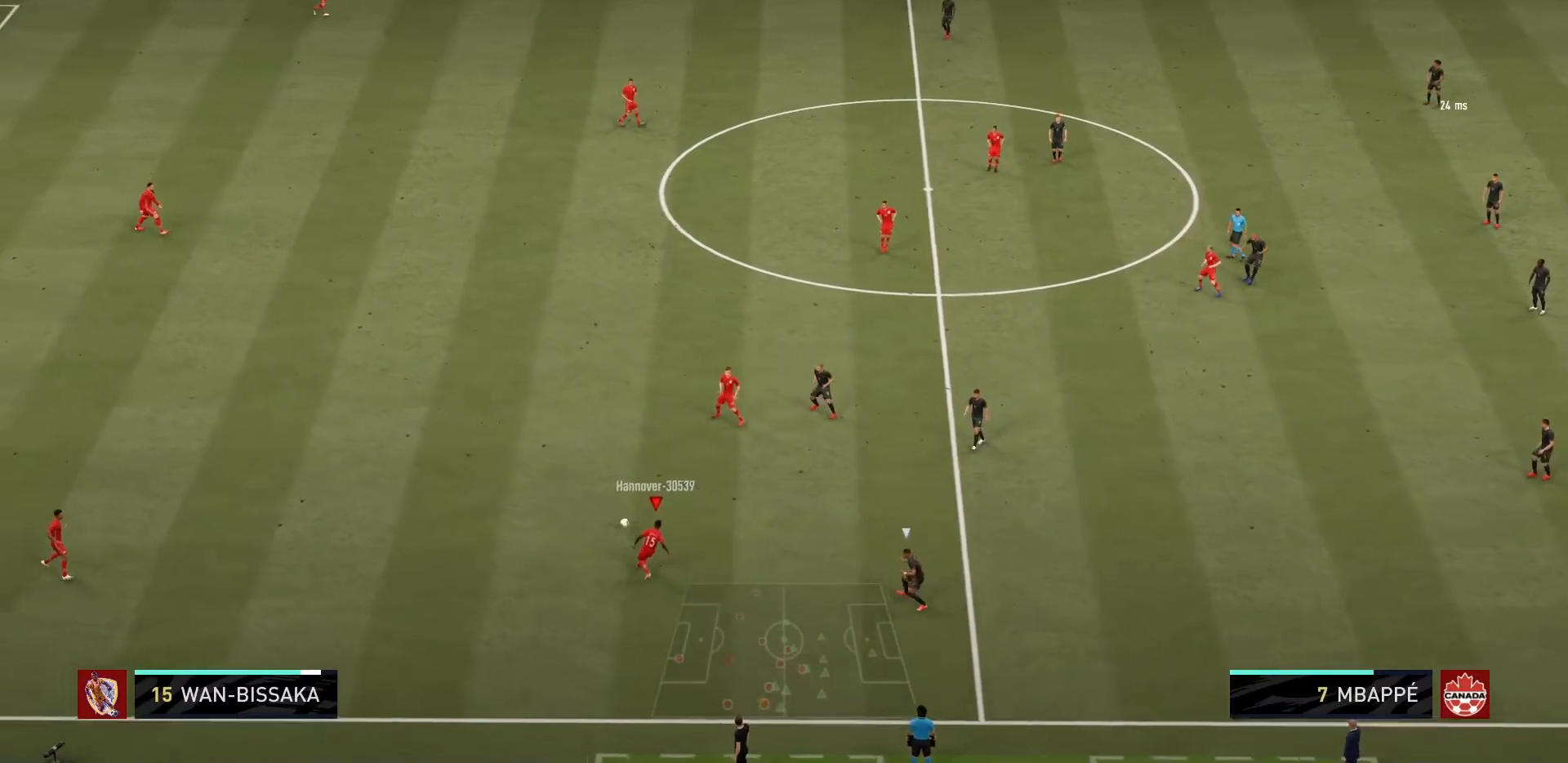
{"buttons": ["R1"], "left_stick": "up-right", "right_stick": "center", "events": [[33, "left_stick", "center"], [367, "left_stick", "up-right"]]}
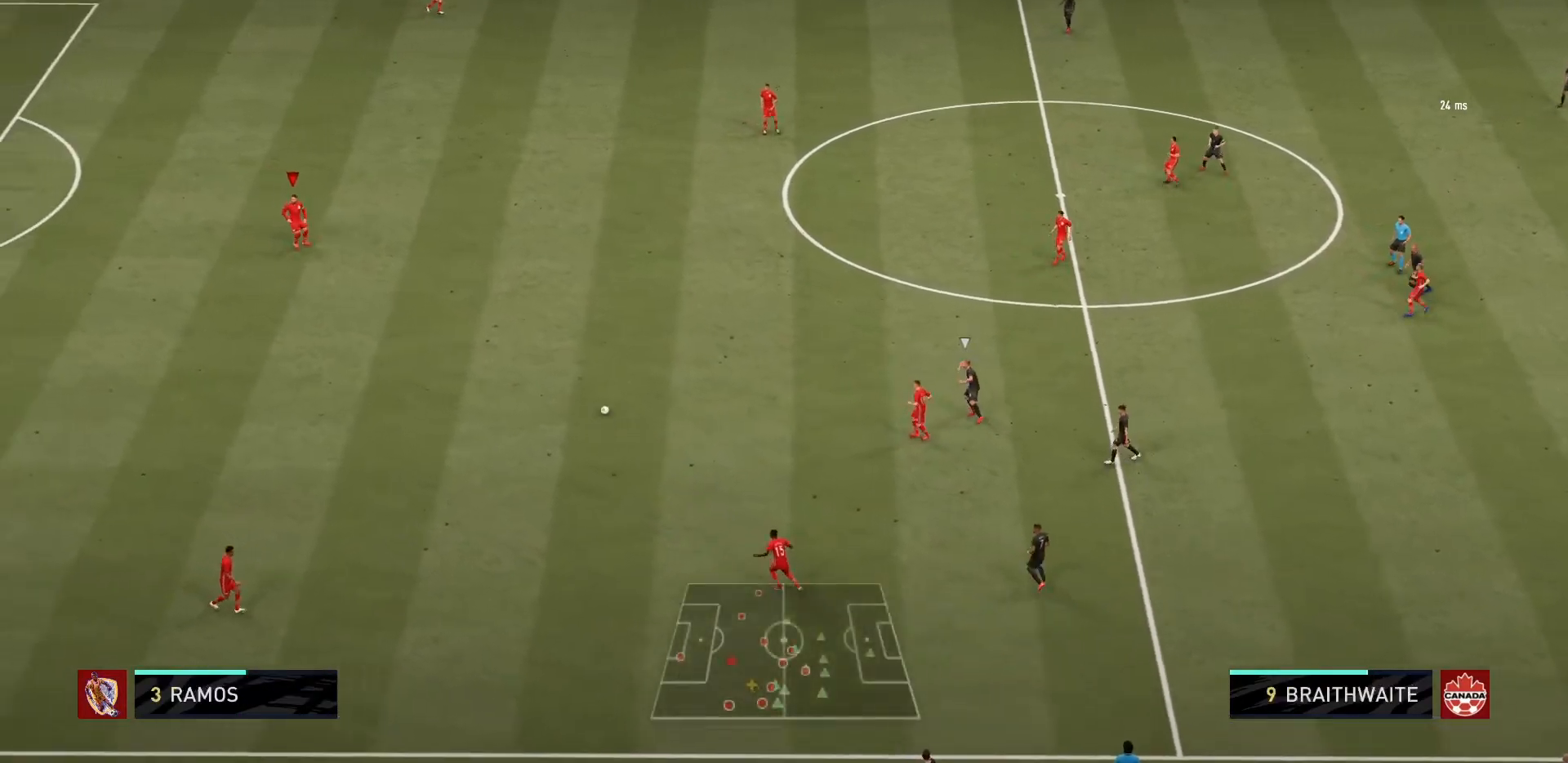
{"buttons": ["R1"], "left_stick": "up-right", "right_stick": "center", "events": []}
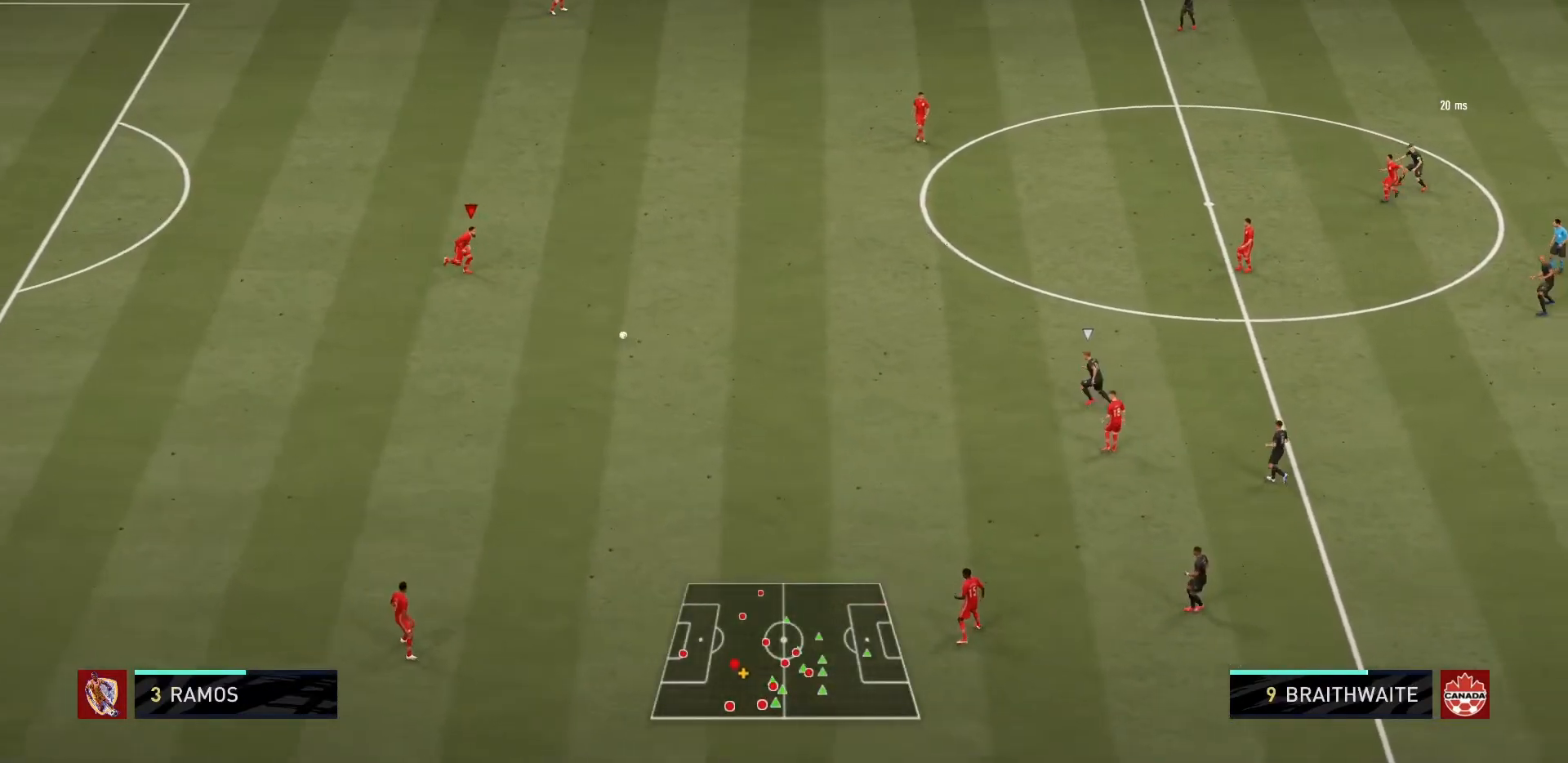
{"buttons": [], "left_stick": "up-right", "right_stick": "center", "events": [[234, "R1", "up"], [300, "CROSS", "down"], [467, "CROSS", "up"]]}
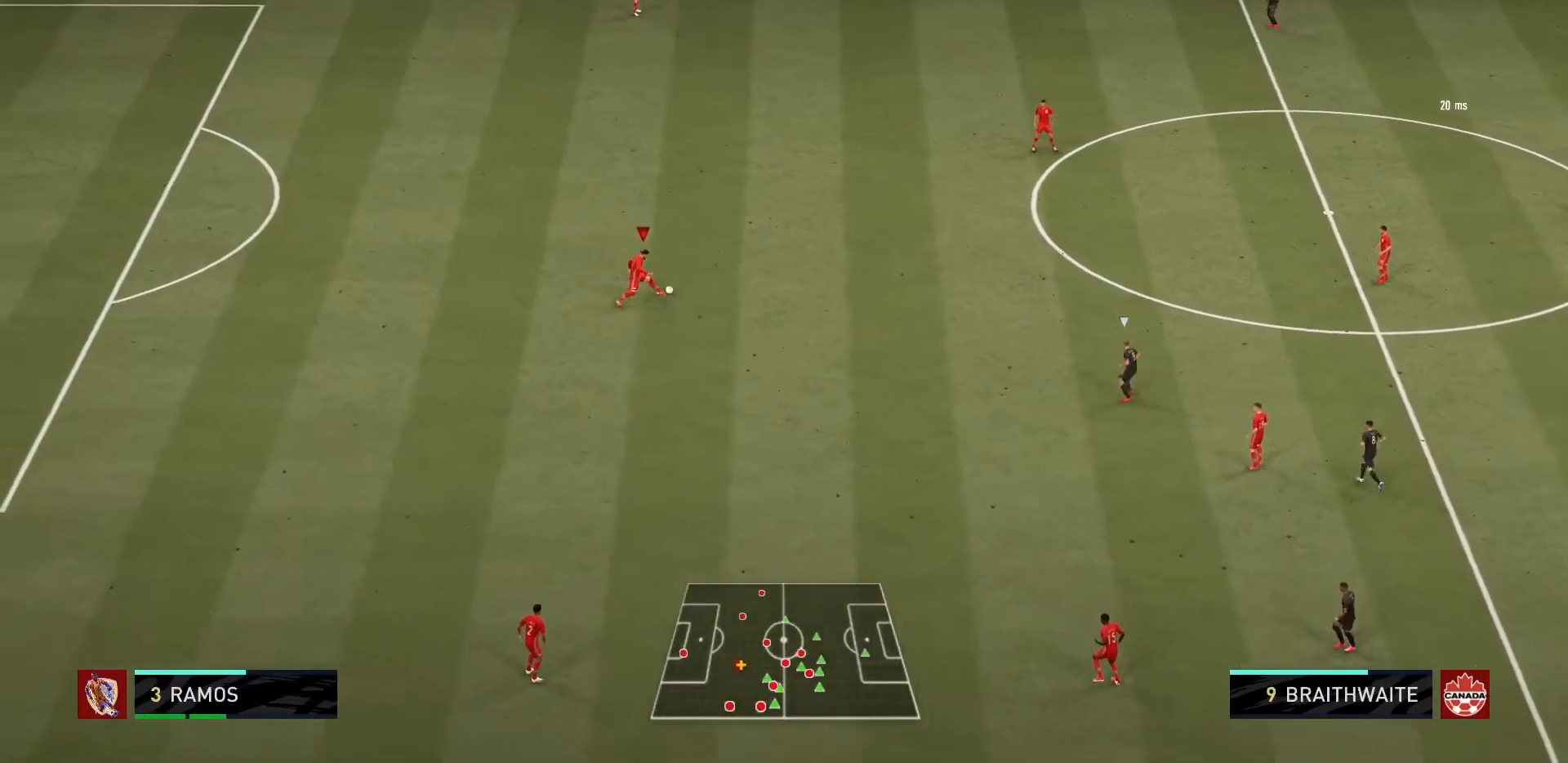
{"buttons": ["R1"], "left_stick": "right", "right_stick": "center", "events": [[33, "left_stick", "center"], [166, "R1", "down"], [266, "left_stick", "right"]]}
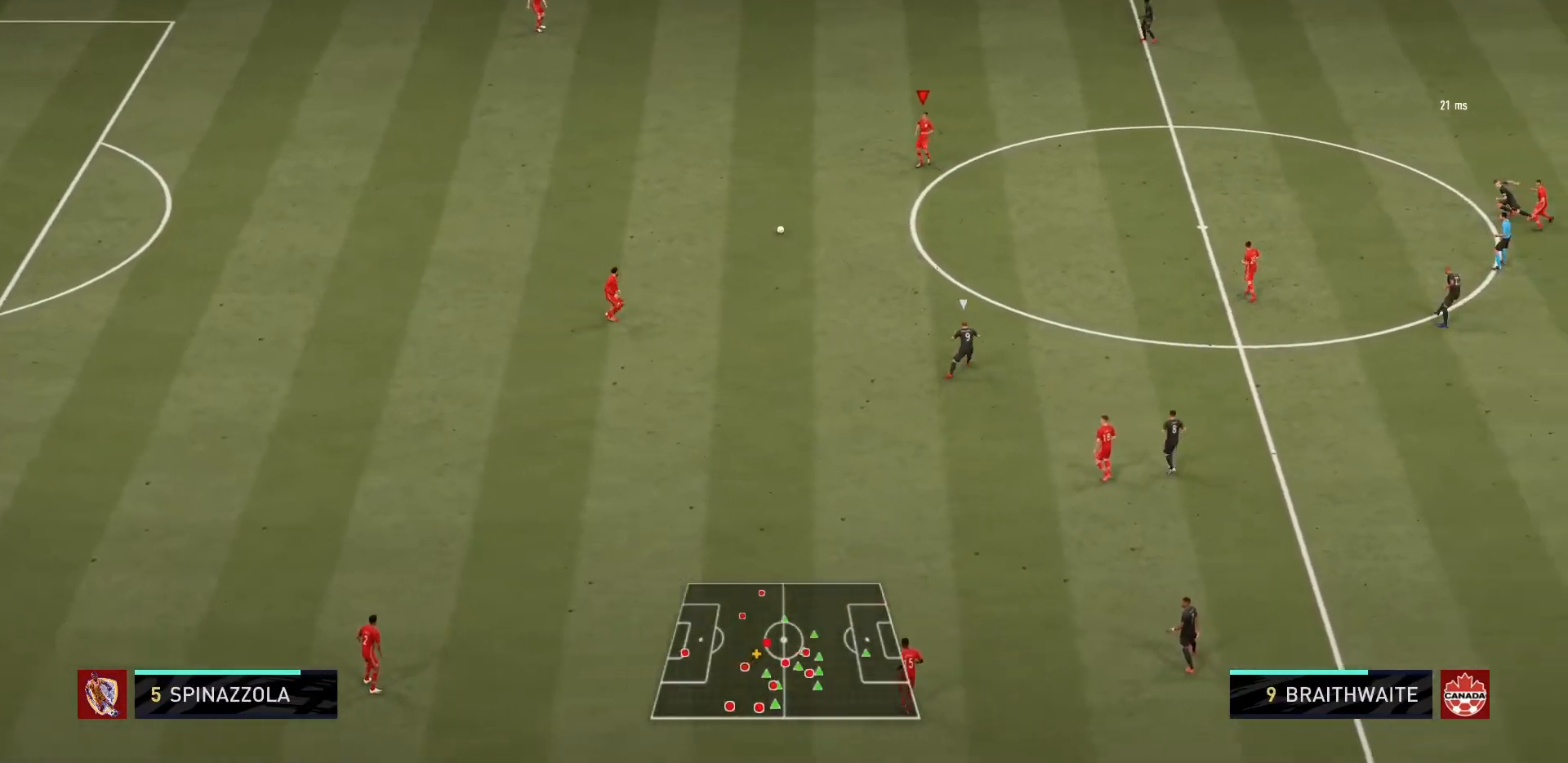
{"buttons": ["R1"], "left_stick": "right", "right_stick": "center", "events": []}
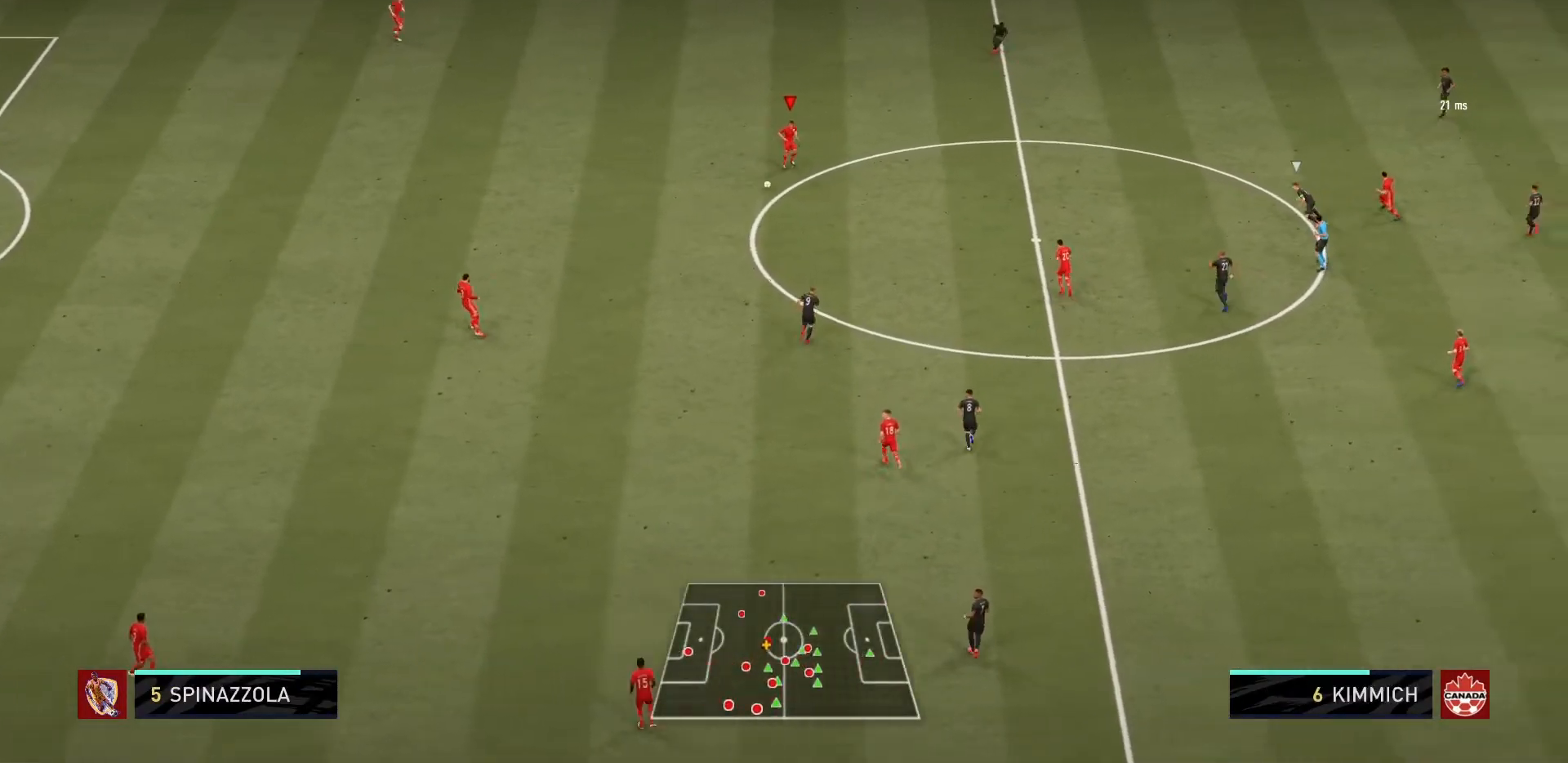
{"buttons": ["R1"], "left_stick": "right", "right_stick": "center", "events": []}
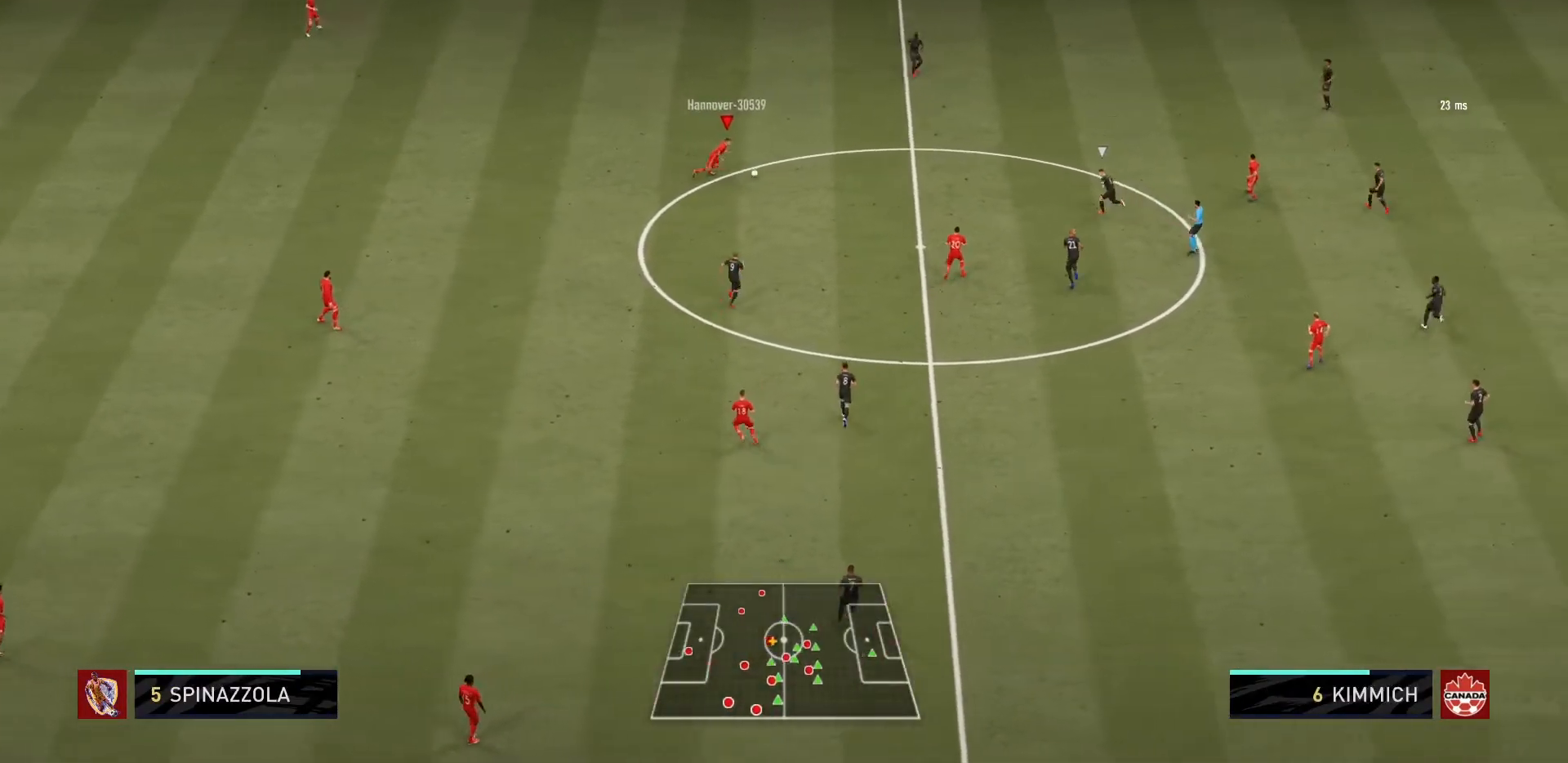
{"buttons": [], "left_stick": "right", "right_stick": "center", "events": [[334, "R1", "up"]]}
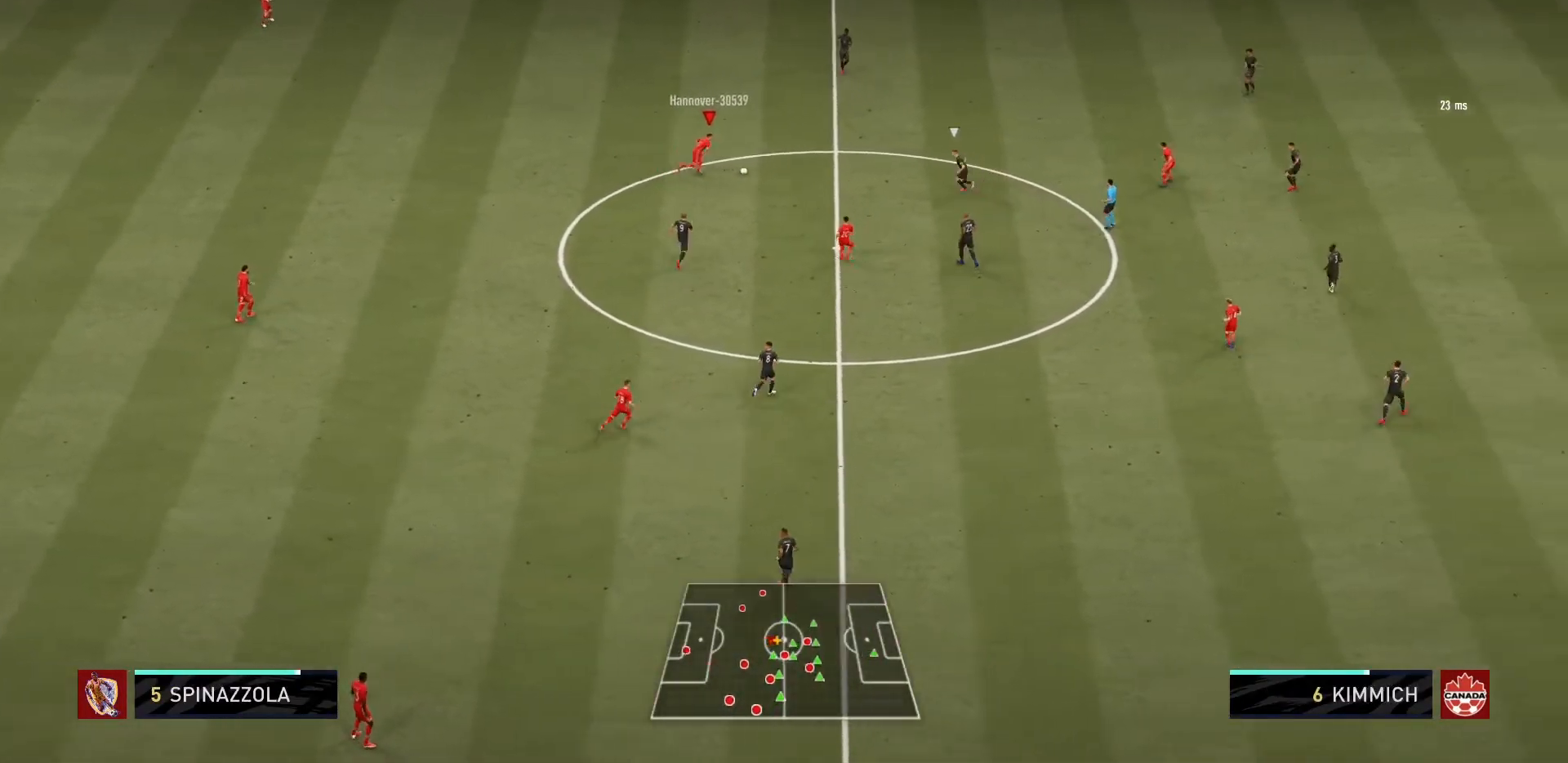
{"buttons": ["CROSS"], "left_stick": "down", "right_stick": "center", "events": [[266, "left_stick", "down-right"], [400, "left_stick", "down"], [500, "CROSS", "down"]]}
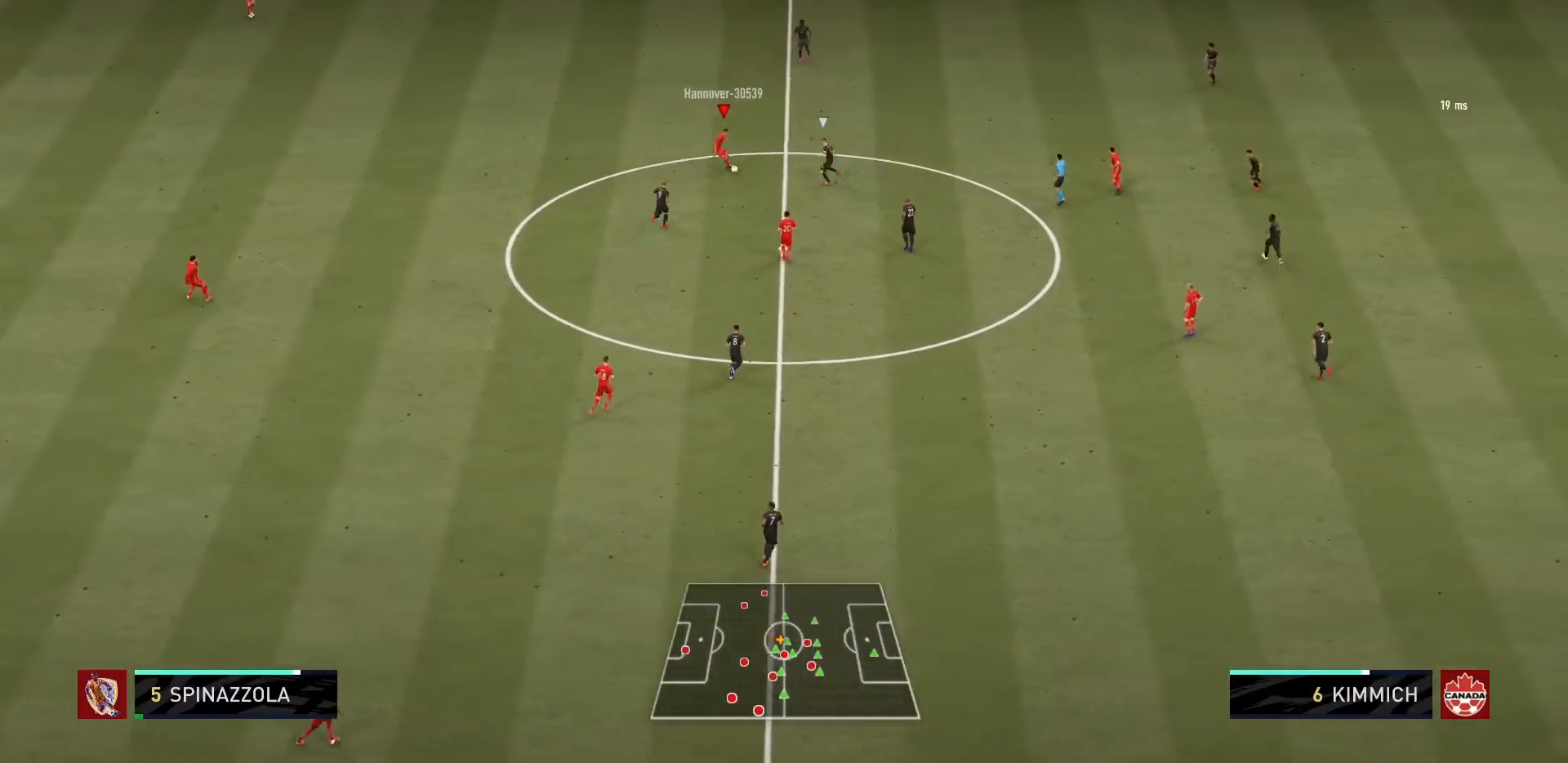
{"buttons": [], "left_stick": "down", "right_stick": "center", "events": [[133, "CROSS", "up"]]}
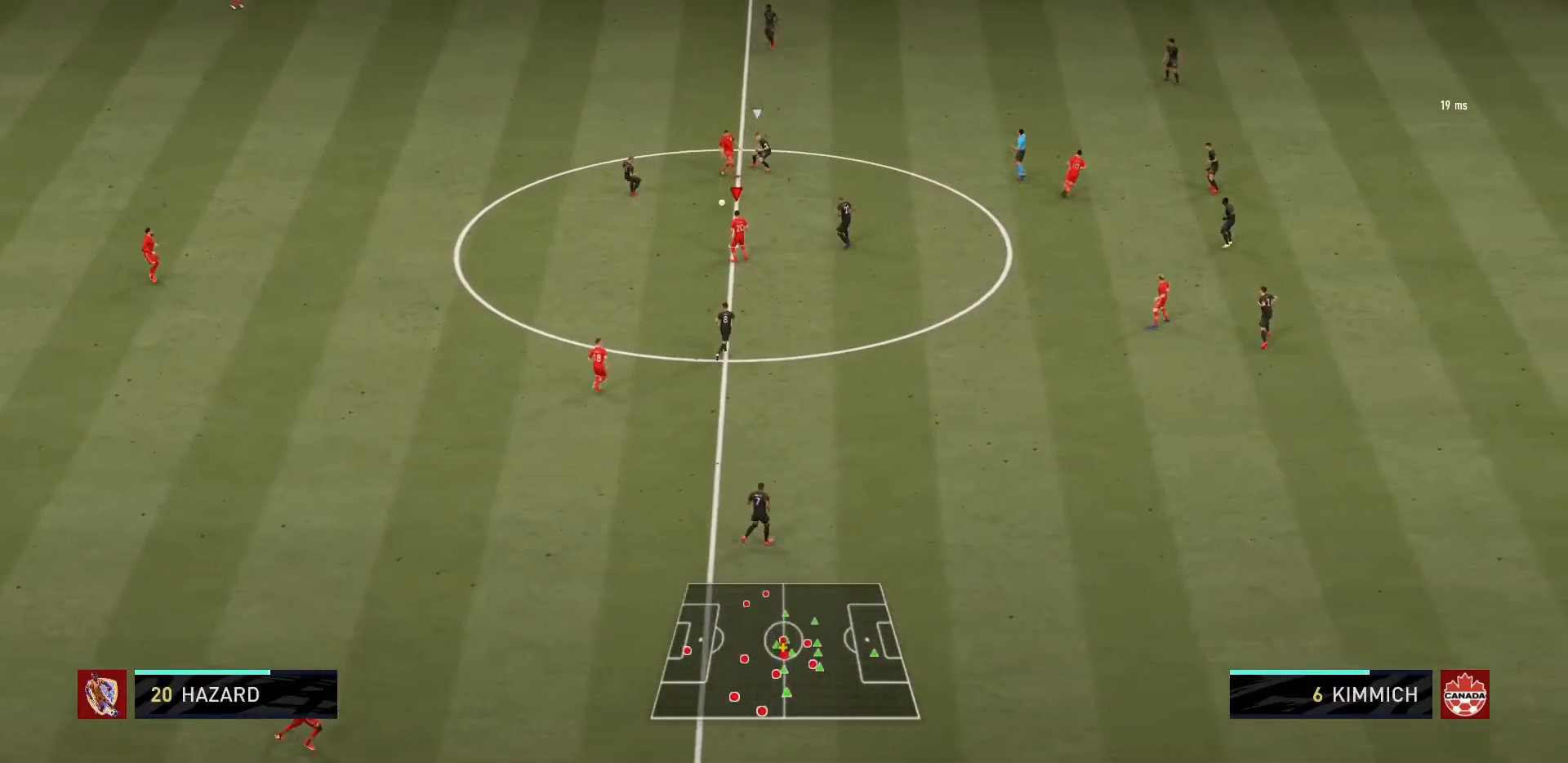
{"buttons": [], "left_stick": "down-right", "right_stick": "center", "events": [[300, "left_stick", "down-right"]]}